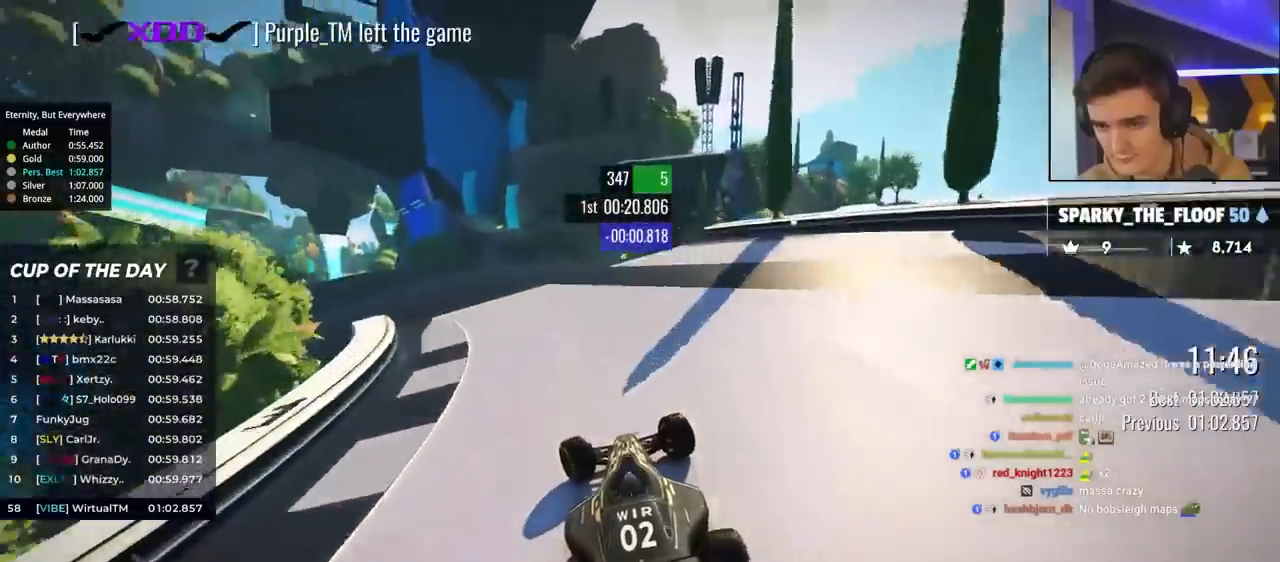
Gameplay with keyboard; each line is a JSON object with the keys held at the frame after it. "events" lists presses ("down") and releases ("up") of "brake", "down", "left", "right" and "up" between this image and that frame as [ms after this image, input, new state], when the widget could be followed in between. No other keys are recorded. Mouse input is not recorded. Key names are as the overlay labels them; some are game actions (e.g. jump) rather than physical keys.
{"keys": ["left", "up"], "events": []}
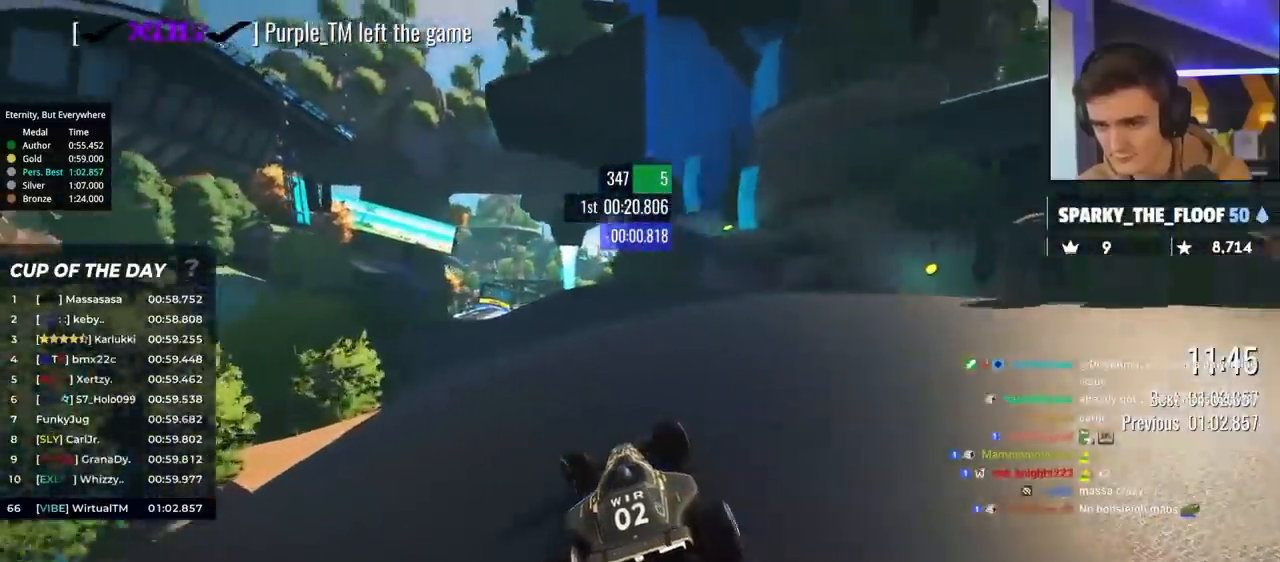
{"keys": ["up"], "events": [[167, "left", "up"], [267, "right", "down"], [400, "right", "up"]]}
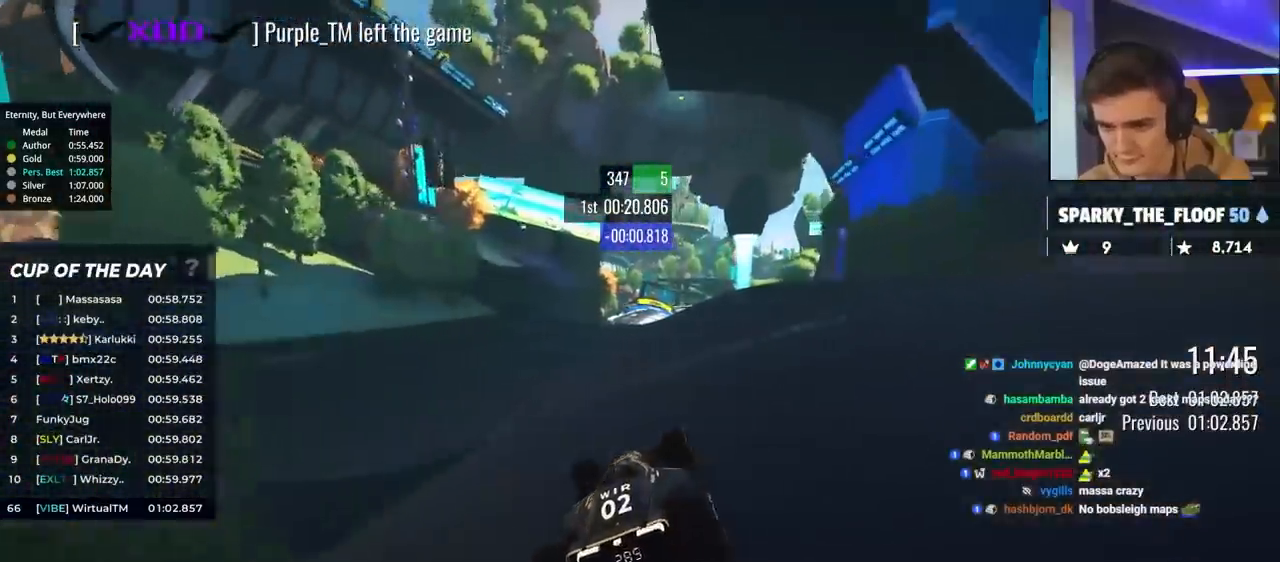
{"keys": ["up"], "events": []}
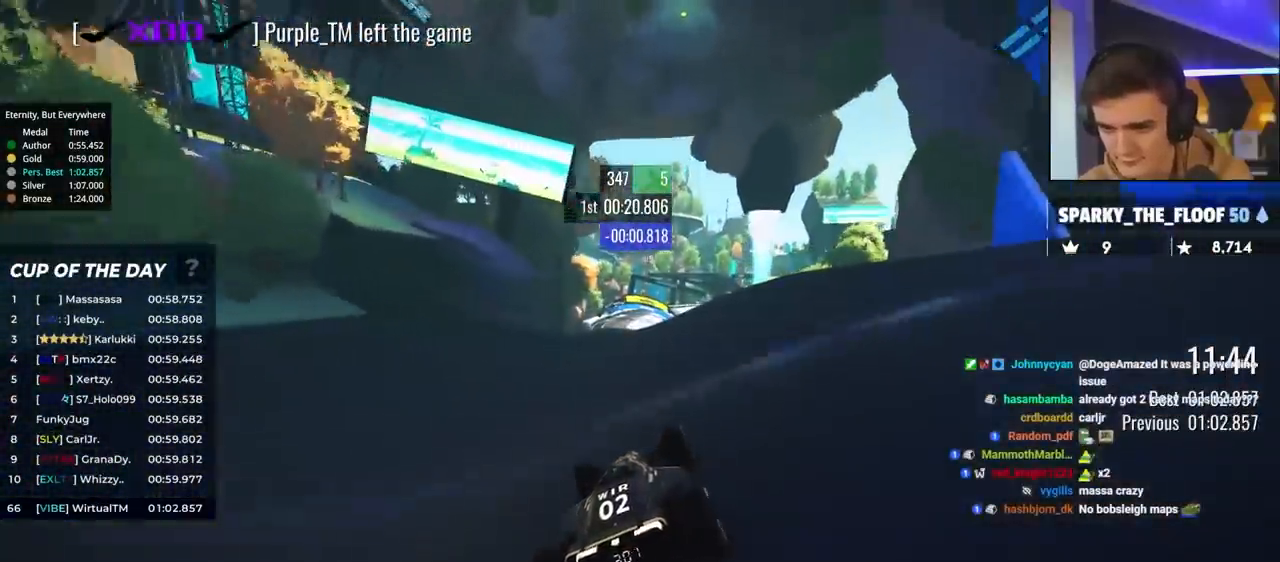
{"keys": ["left", "up"], "events": [[483, "left", "down"]]}
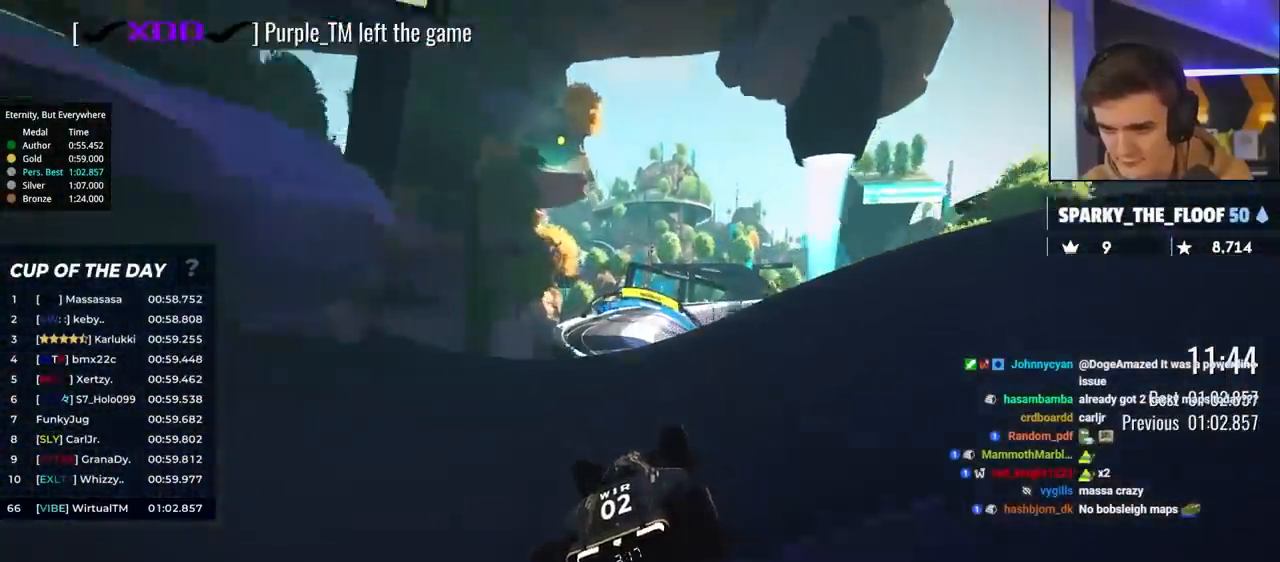
{"keys": ["right", "up"], "events": [[117, "left", "up"], [167, "right", "down"]]}
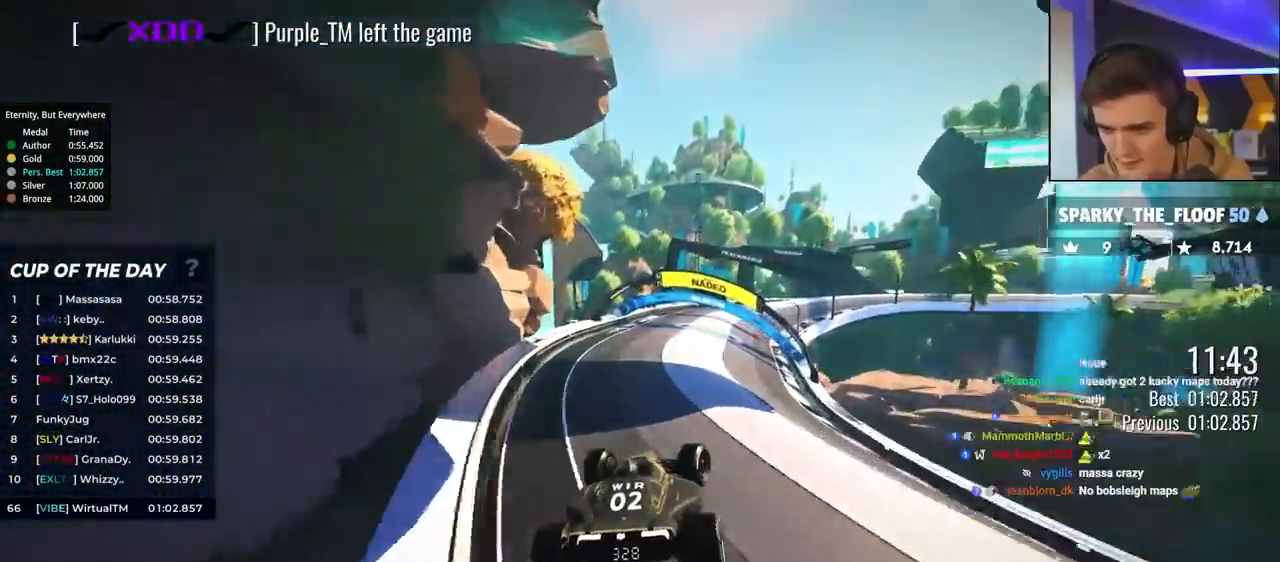
{"keys": ["right", "up"], "events": []}
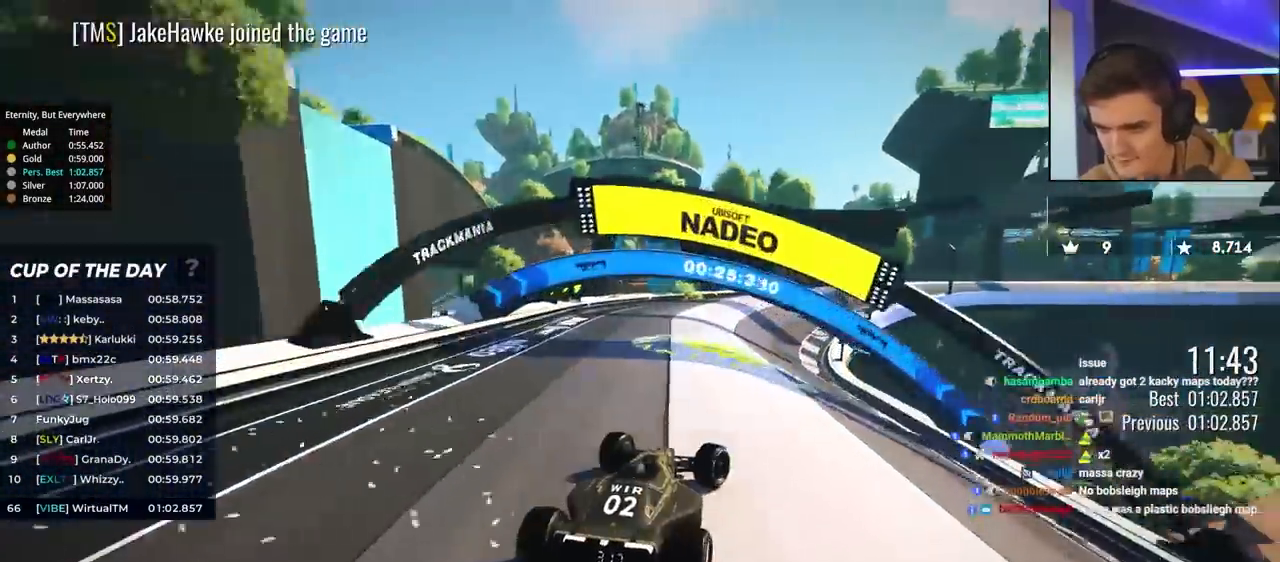
{"keys": ["right", "up"], "events": [[17, "brake", "down"], [433, "brake", "up"]]}
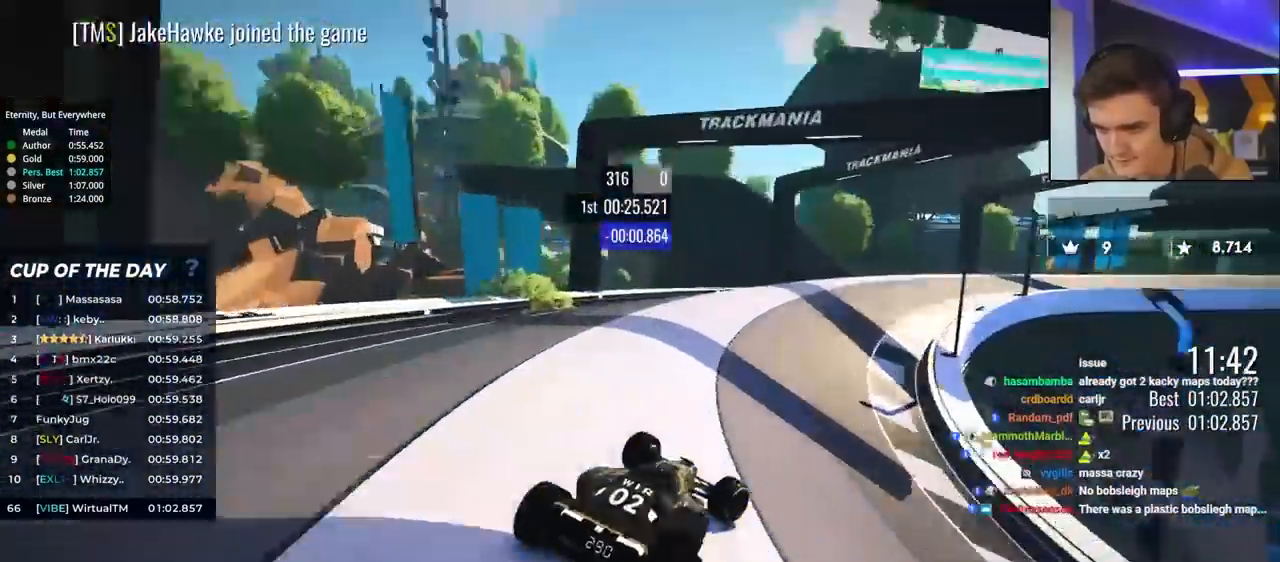
{"keys": ["right", "up"], "events": [[33, "up", "up"], [67, "up", "down"], [217, "up", "up"], [317, "up", "down"]]}
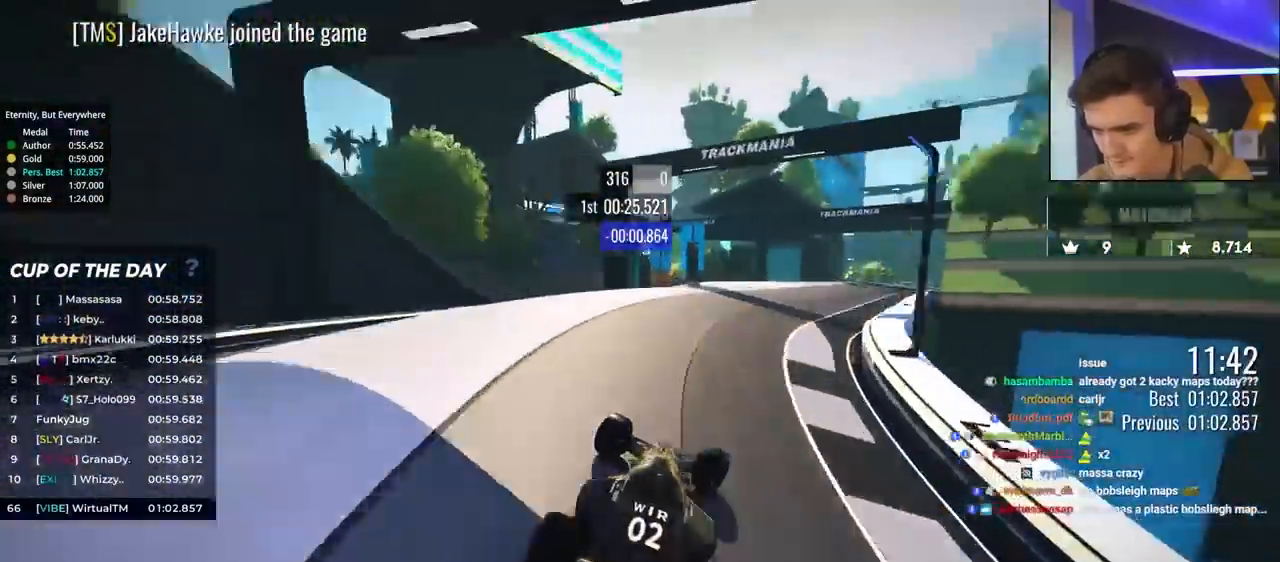
{"keys": ["up"], "events": [[317, "right", "up"]]}
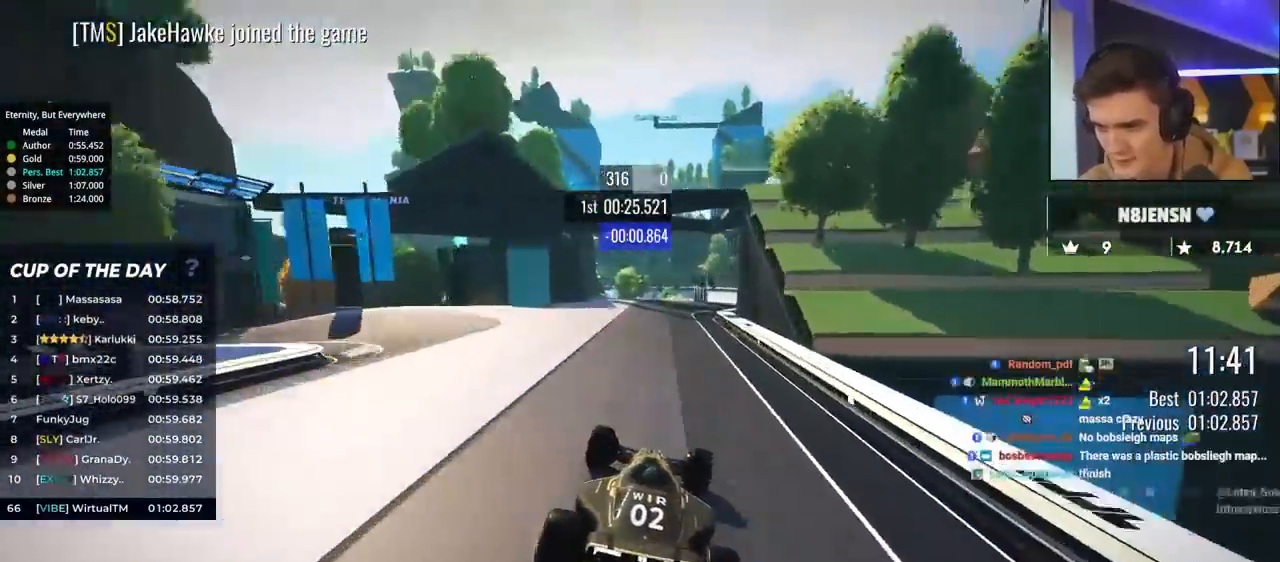
{"keys": ["right", "up"], "events": [[333, "right", "down"]]}
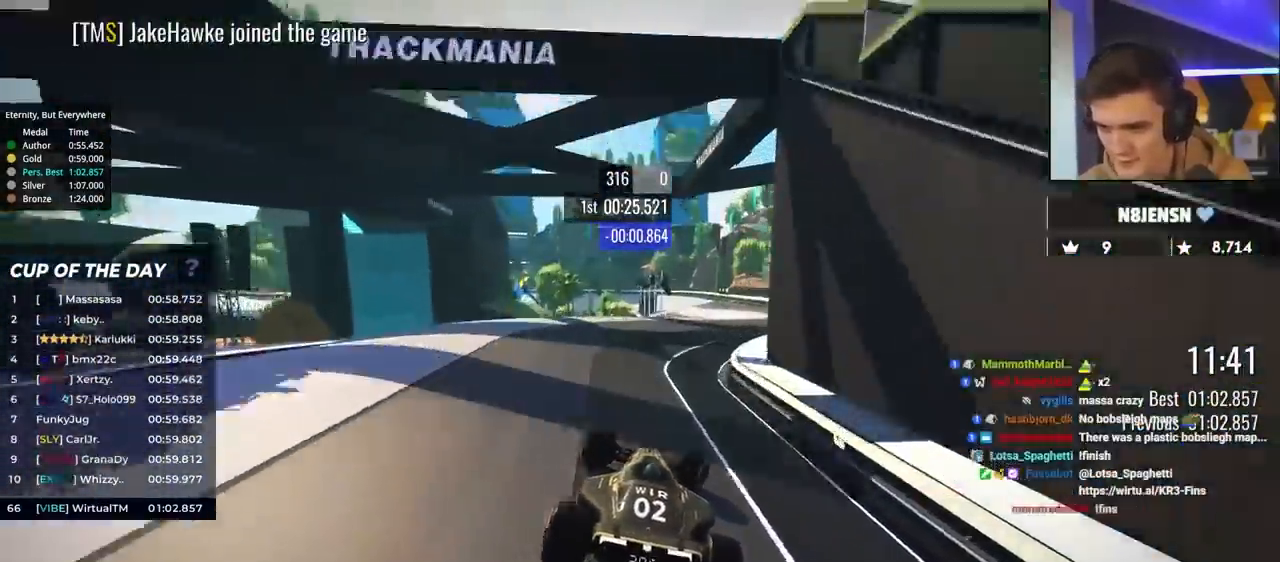
{"keys": ["left", "up"], "events": [[300, "right", "up"], [400, "left", "down"]]}
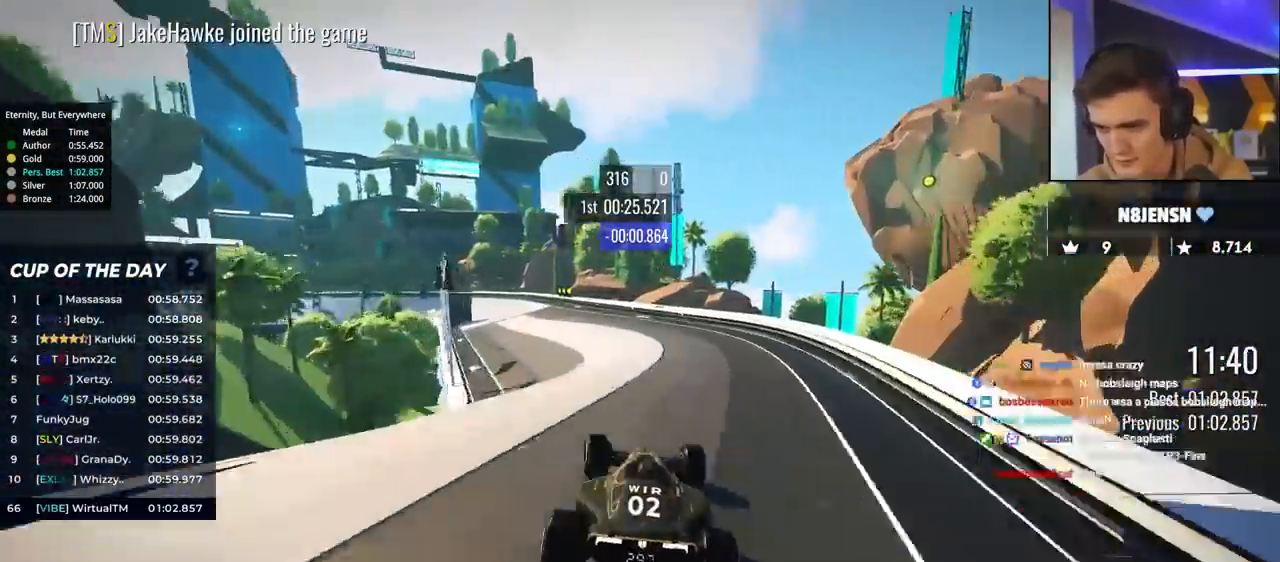
{"keys": ["left", "up"], "events": [[33, "left", "up"], [133, "left", "down"], [233, "left", "up"], [317, "left", "down"], [417, "left", "up"], [467, "left", "down"]]}
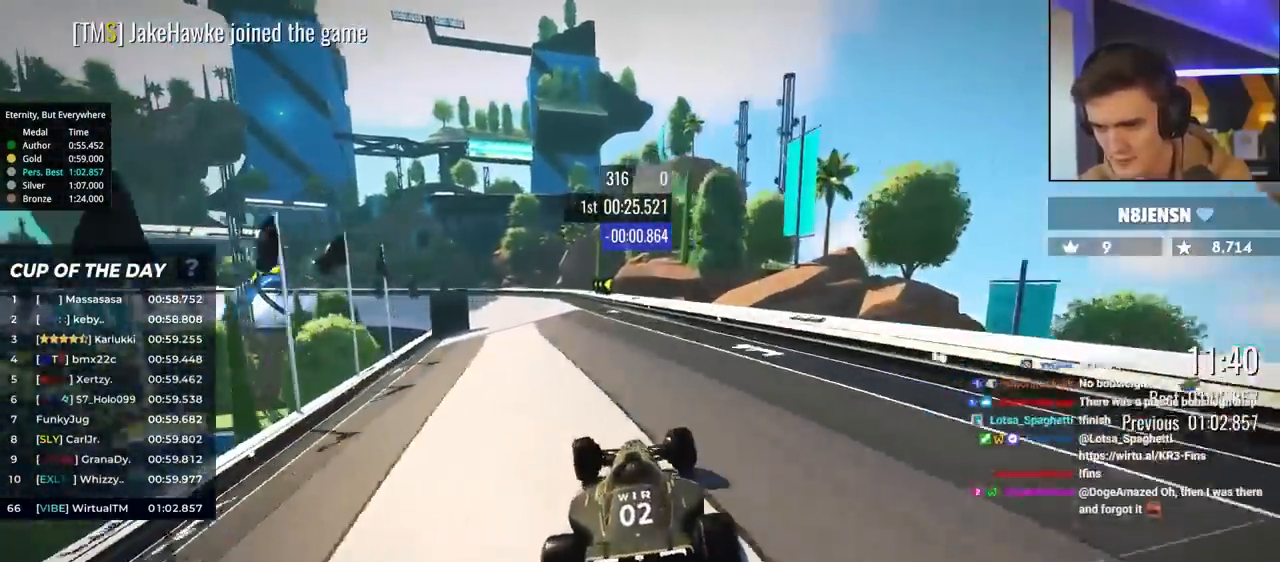
{"keys": ["brake", "left", "up"], "events": [[100, "left", "up"], [150, "left", "down"], [433, "brake", "down"]]}
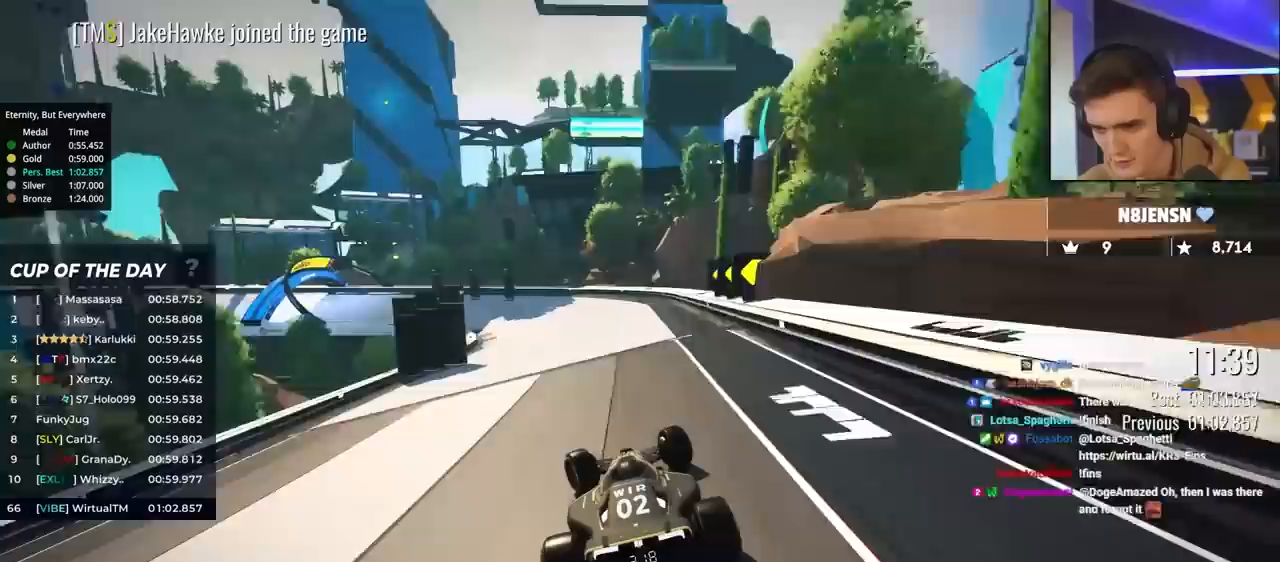
{"keys": ["brake", "left", "up"], "events": [[117, "brake", "up"], [167, "left", "up"], [217, "brake", "down"], [217, "left", "down"], [450, "left", "up"], [500, "left", "down"]]}
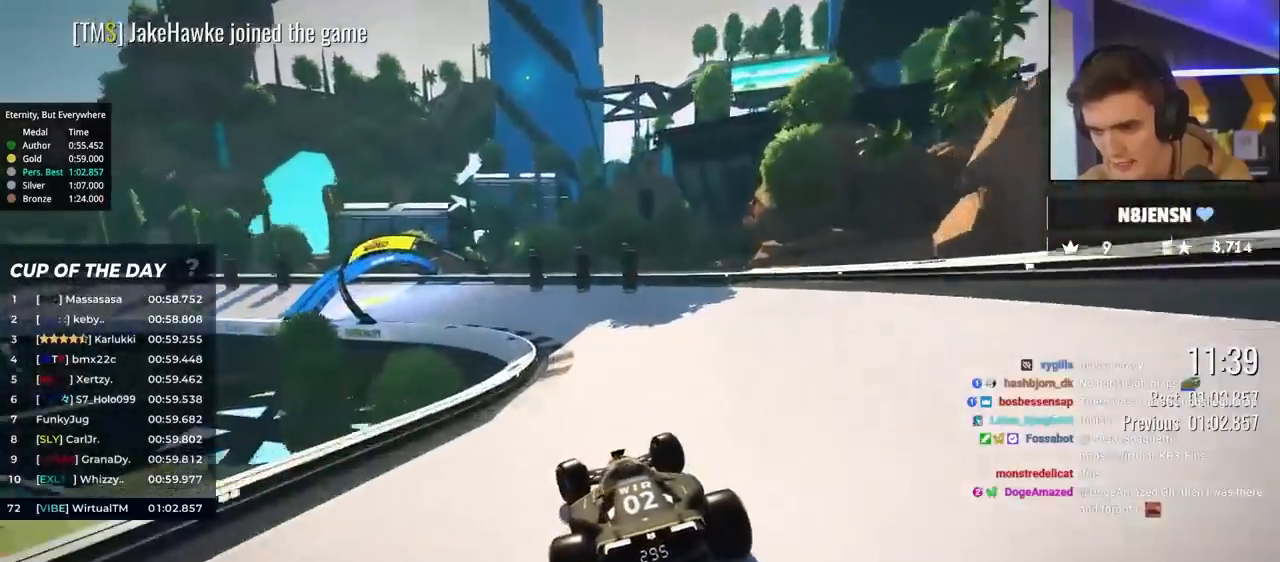
{"keys": ["left", "up"], "events": [[283, "brake", "up"]]}
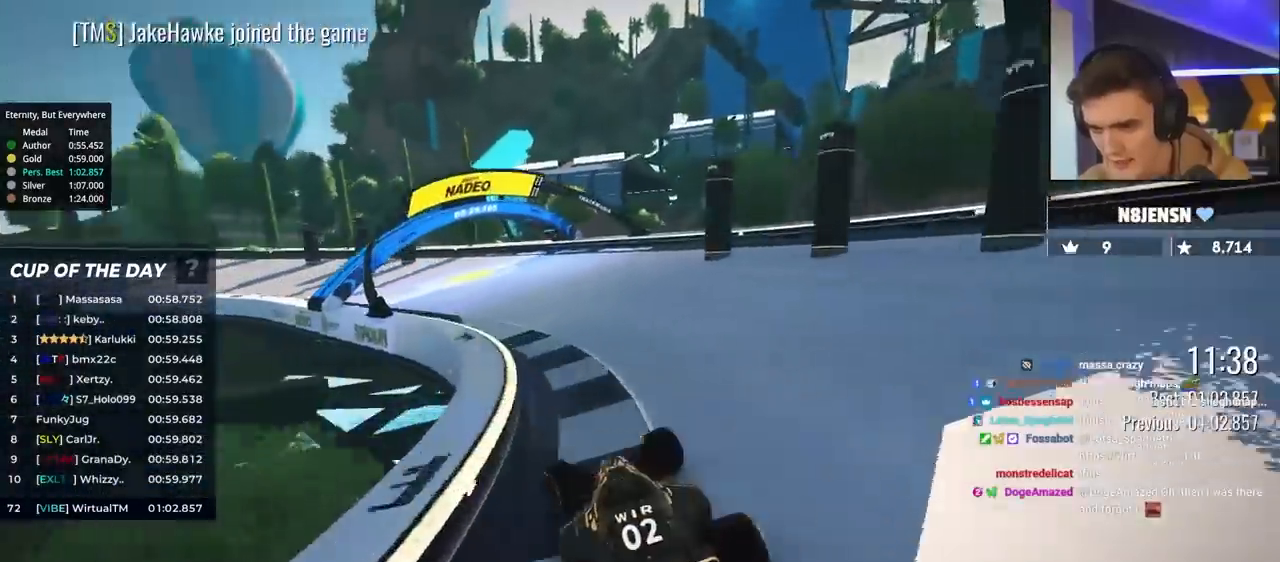
{"keys": ["brake", "left", "up"], "events": [[17, "brake", "down"], [100, "brake", "up"], [250, "brake", "down"], [300, "brake", "up"], [383, "brake", "down"]]}
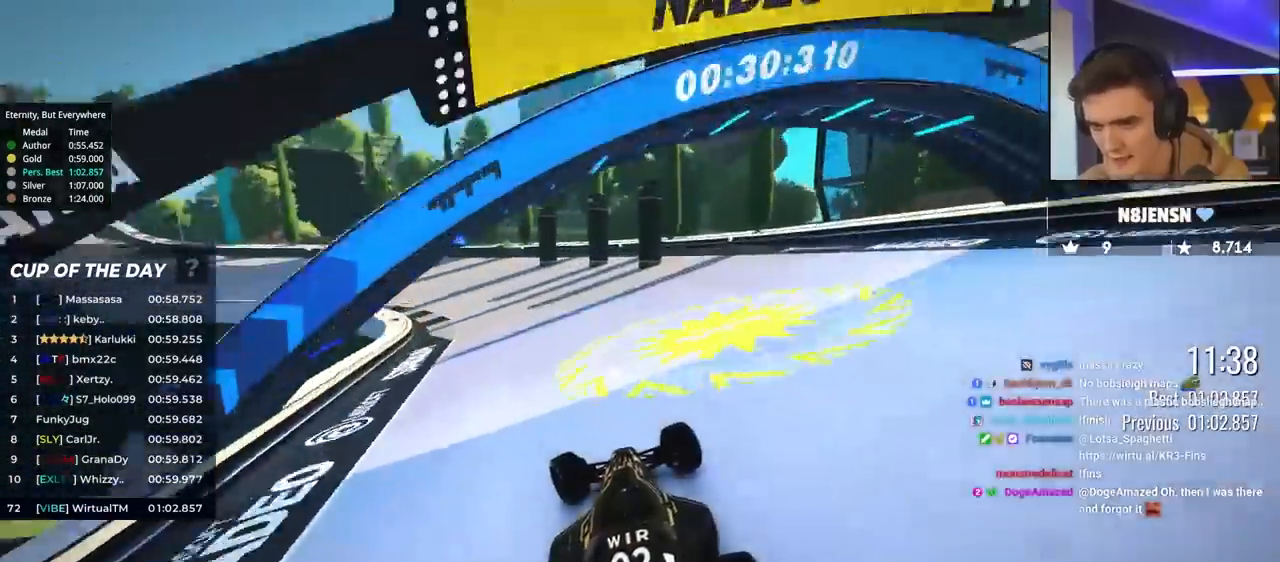
{"keys": ["left", "up"], "events": [[33, "brake", "up"], [67, "up", "up"], [267, "up", "down"]]}
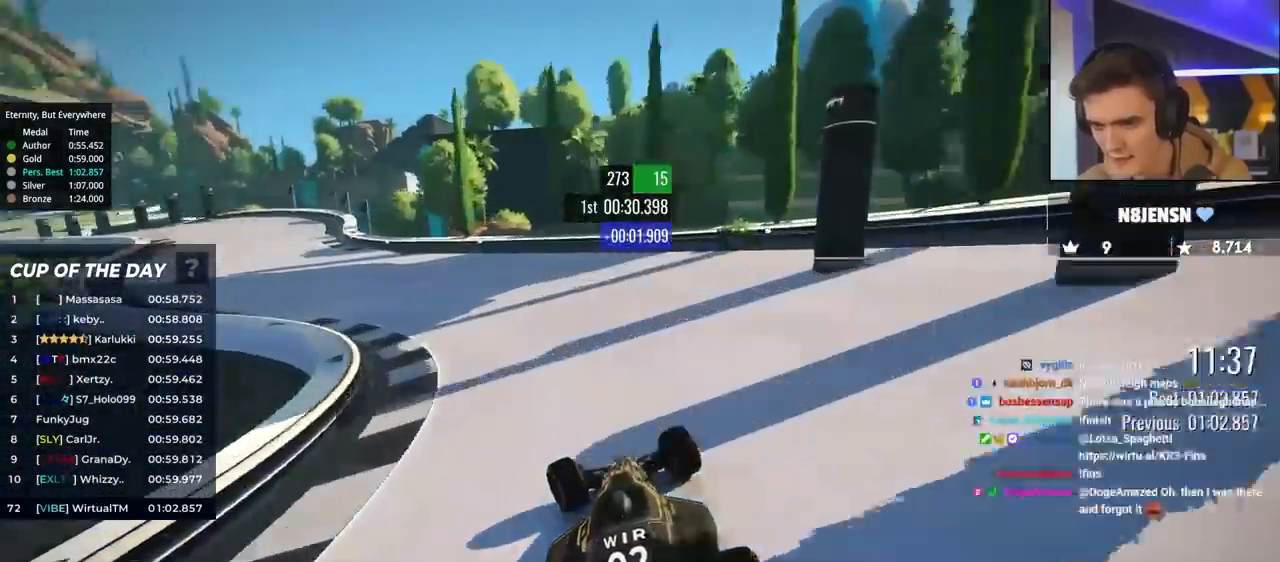
{"keys": ["left", "up"], "events": [[33, "up", "up"], [83, "up", "down"], [333, "up", "up"], [367, "up", "down"]]}
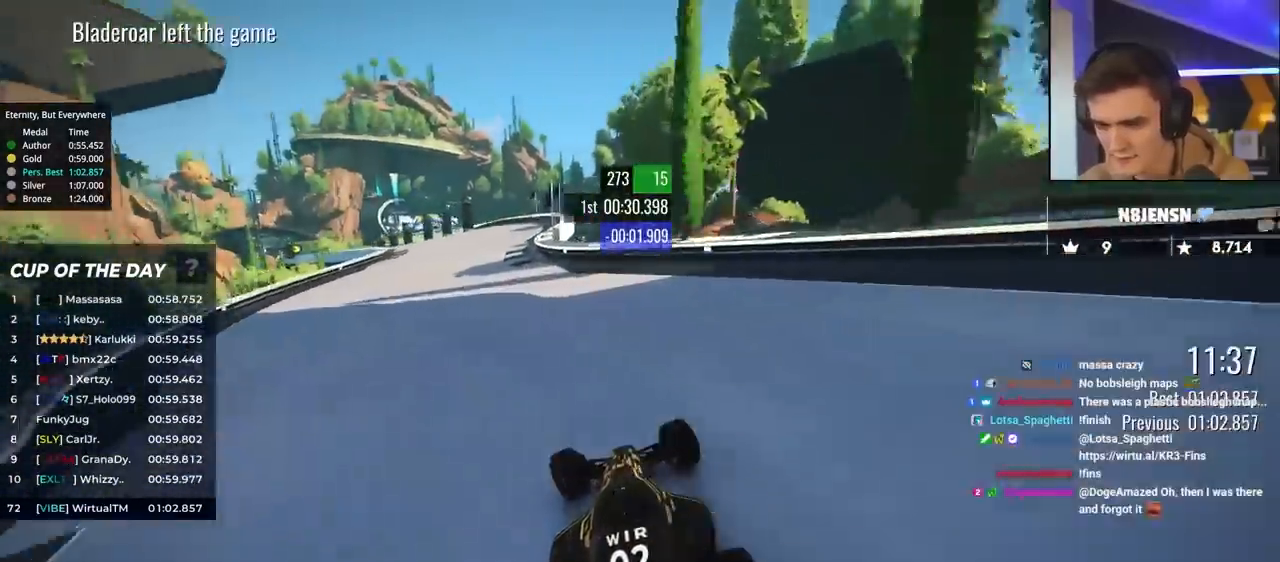
{"keys": ["left", "up"], "events": [[200, "left", "up"], [383, "left", "down"]]}
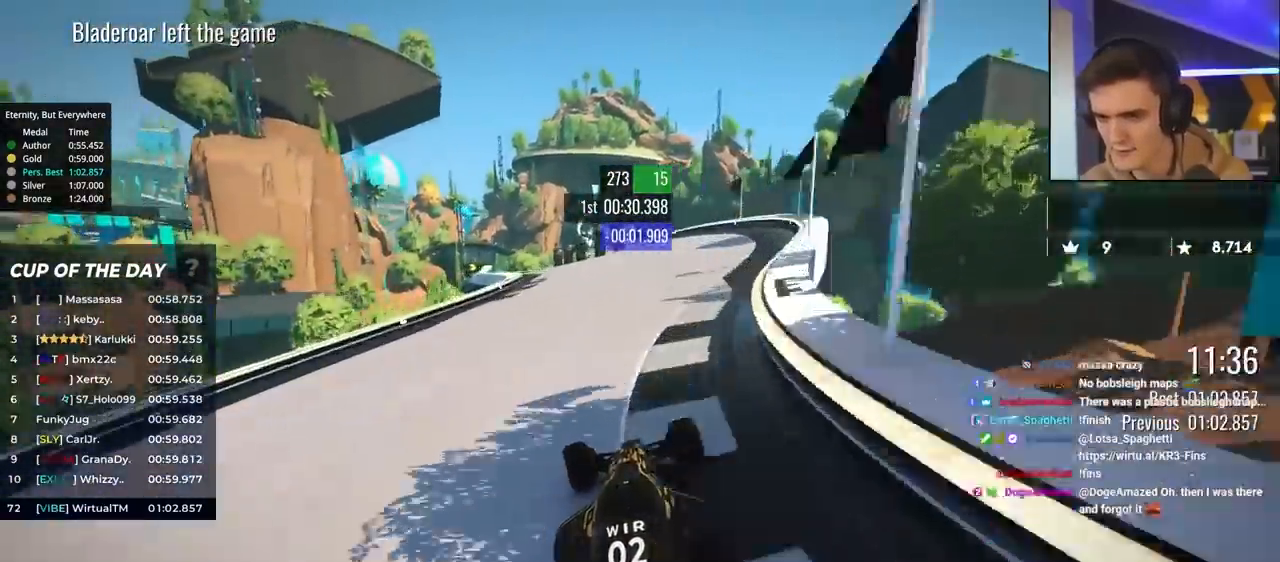
{"keys": ["left", "up"], "events": [[17, "left", "up"], [217, "left", "down"]]}
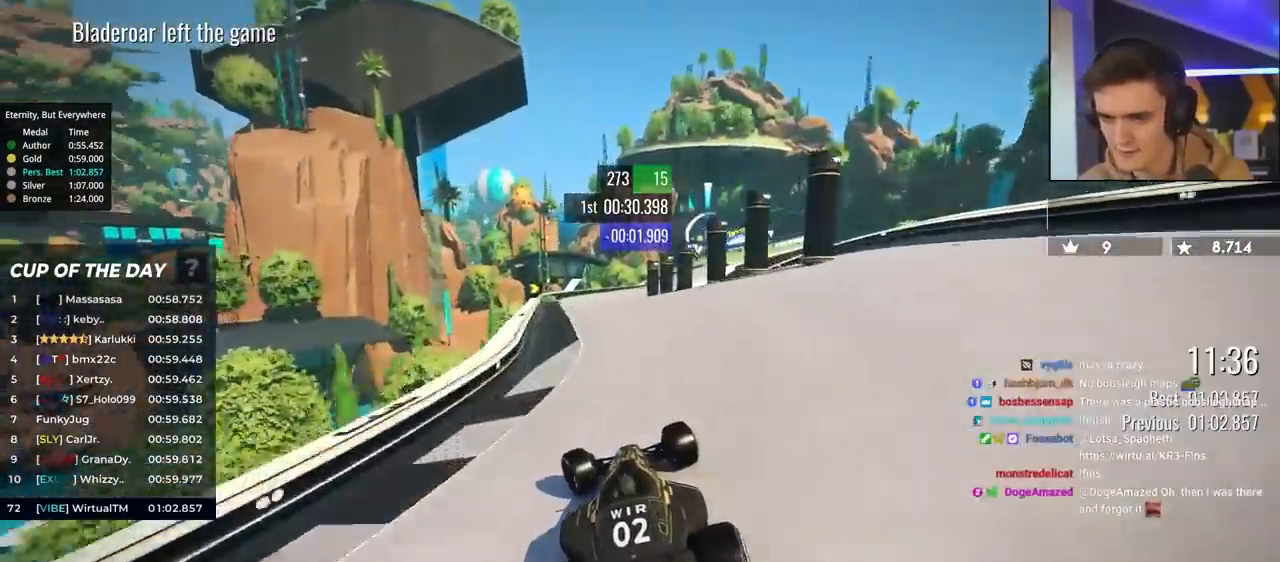
{"keys": ["right", "up"], "events": [[33, "left", "up"], [217, "right", "down"], [317, "right", "up"], [500, "right", "down"]]}
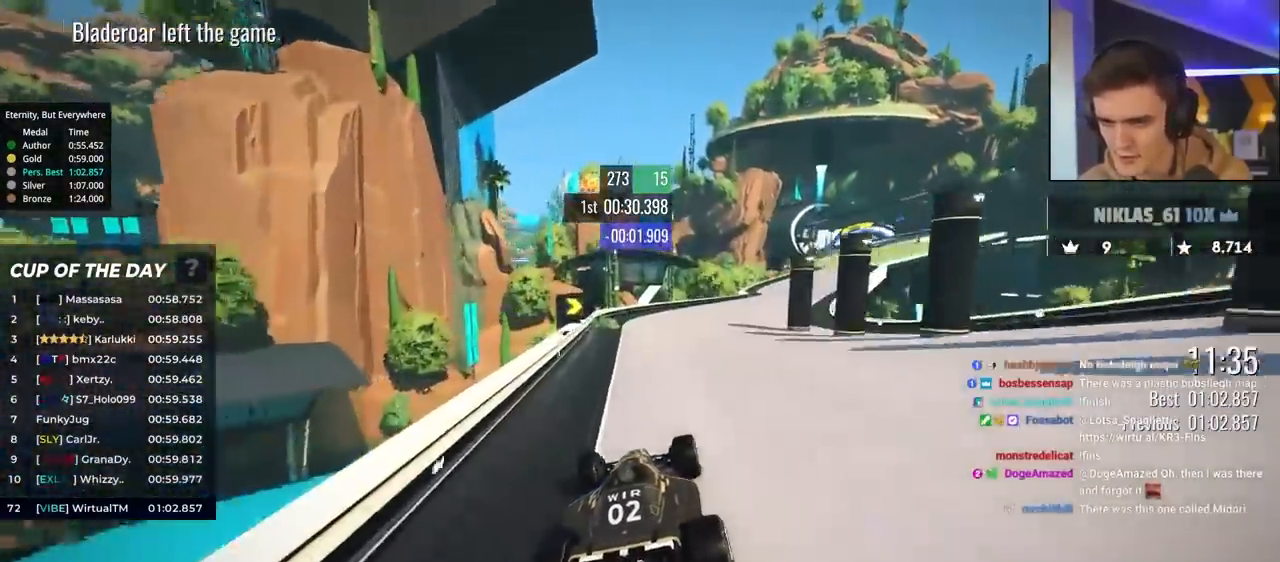
{"keys": ["up"], "events": [[333, "right", "up"]]}
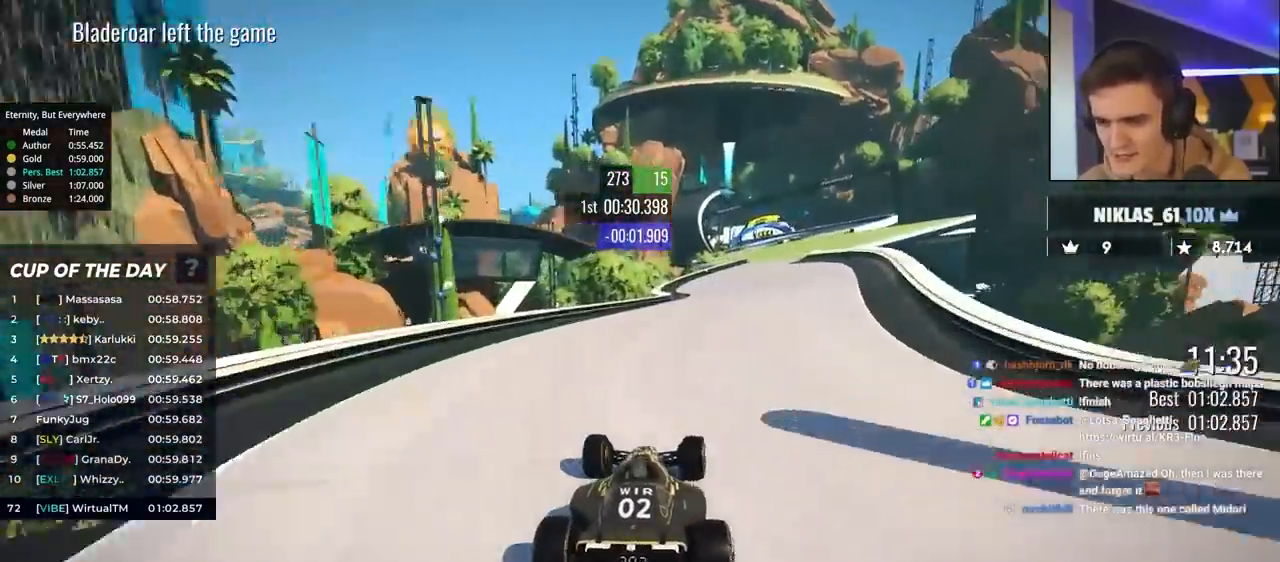
{"keys": ["right", "up"], "events": [[17, "right", "down"], [300, "right", "up"], [450, "right", "down"]]}
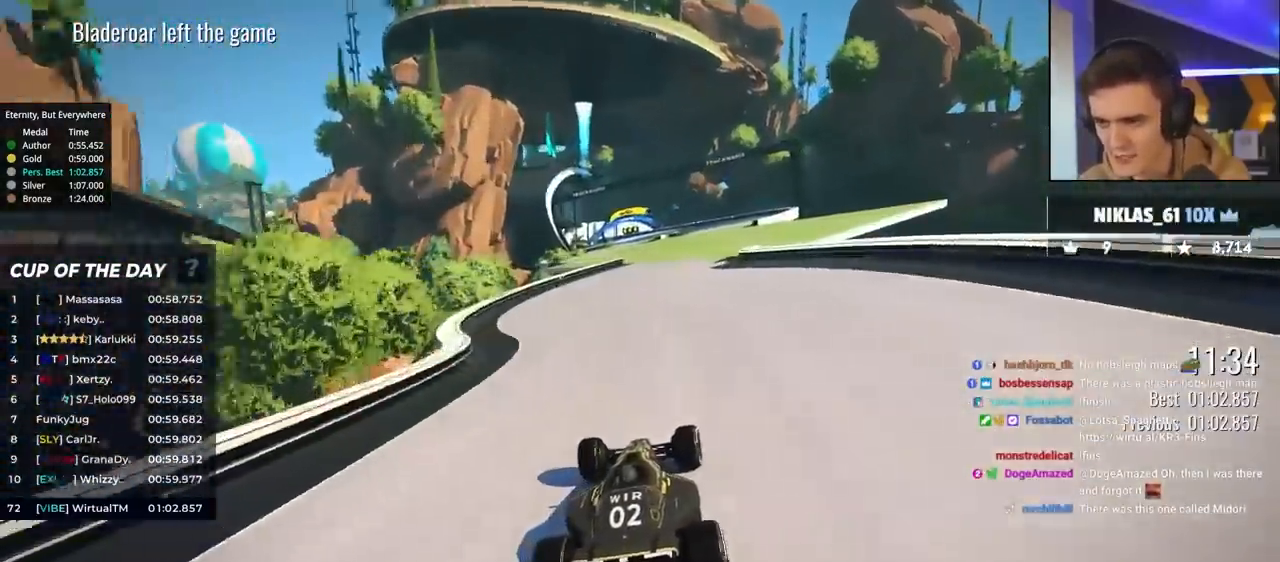
{"keys": ["up"], "events": [[33, "right", "up"], [183, "right", "down"], [317, "right", "up"]]}
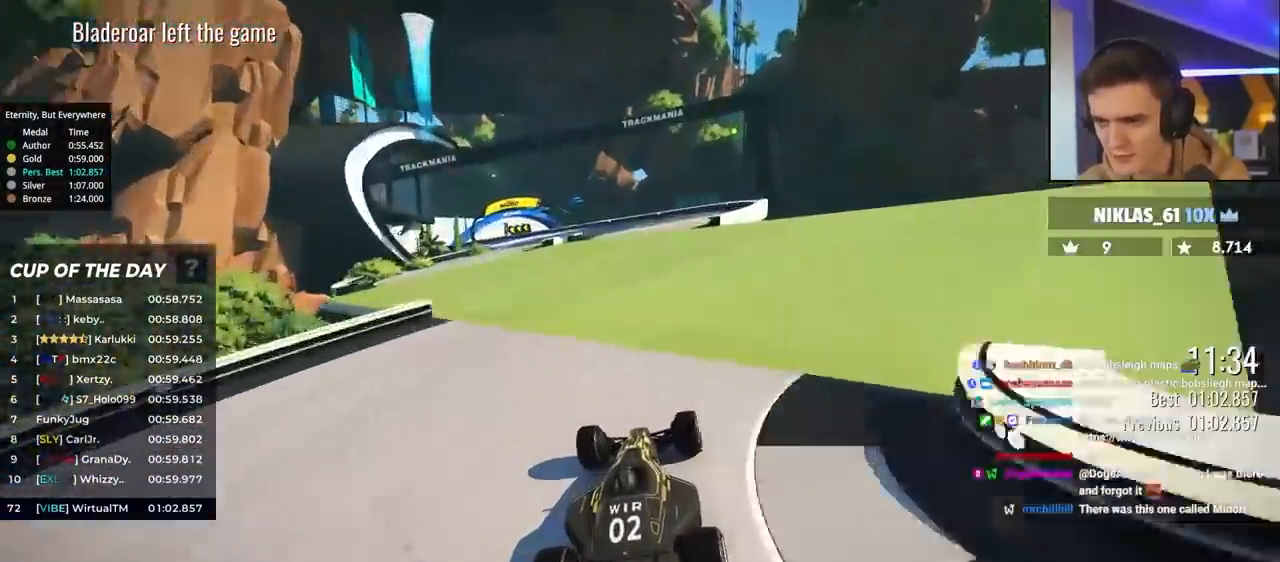
{"keys": ["left", "up"], "events": [[50, "left", "down"], [150, "left", "up"], [200, "left", "down"]]}
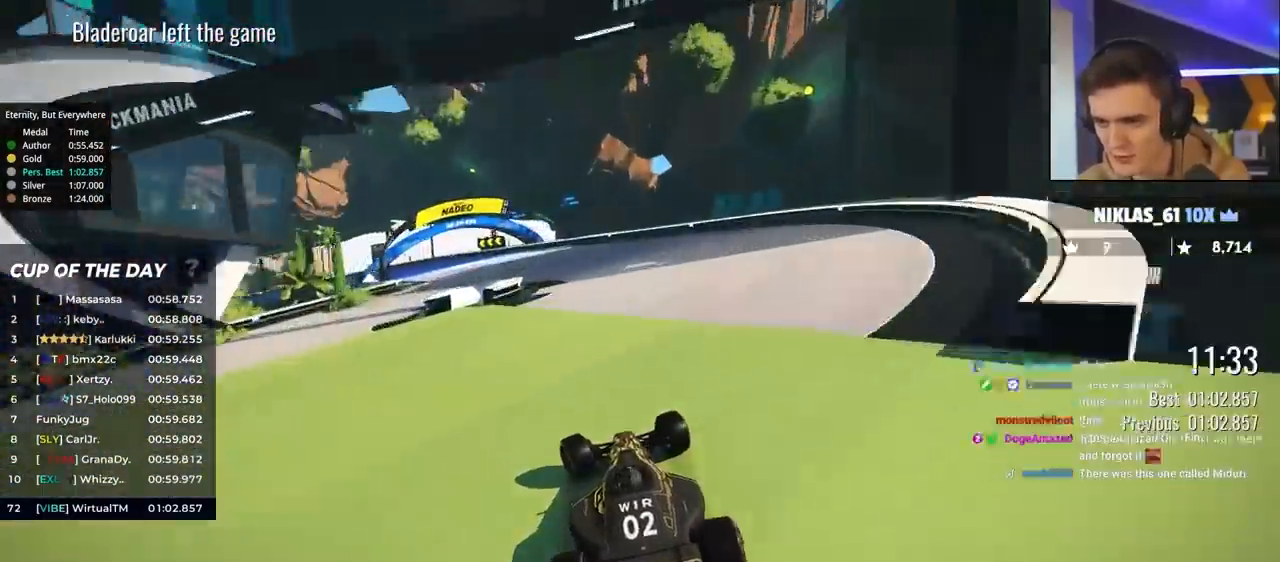
{"keys": ["brake", "left", "up"], "events": [[317, "brake", "down"]]}
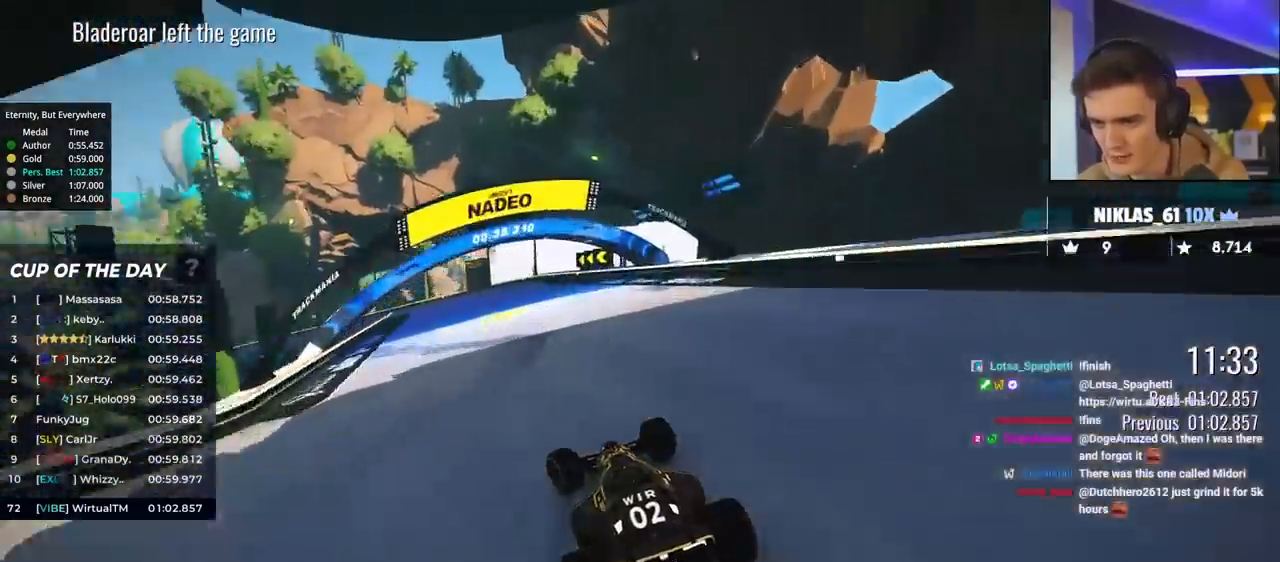
{"keys": ["brake", "left", "up"], "events": [[233, "left", "up"], [283, "left", "down"]]}
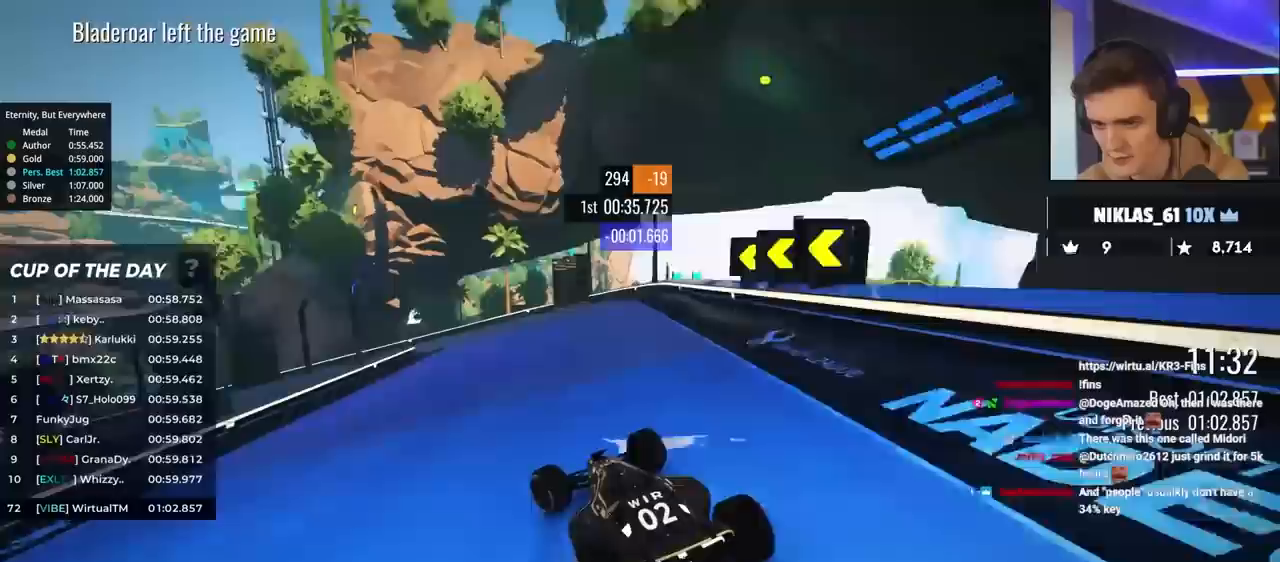
{"keys": ["left", "up"], "events": [[17, "left", "up"], [100, "brake", "up"], [100, "left", "down"]]}
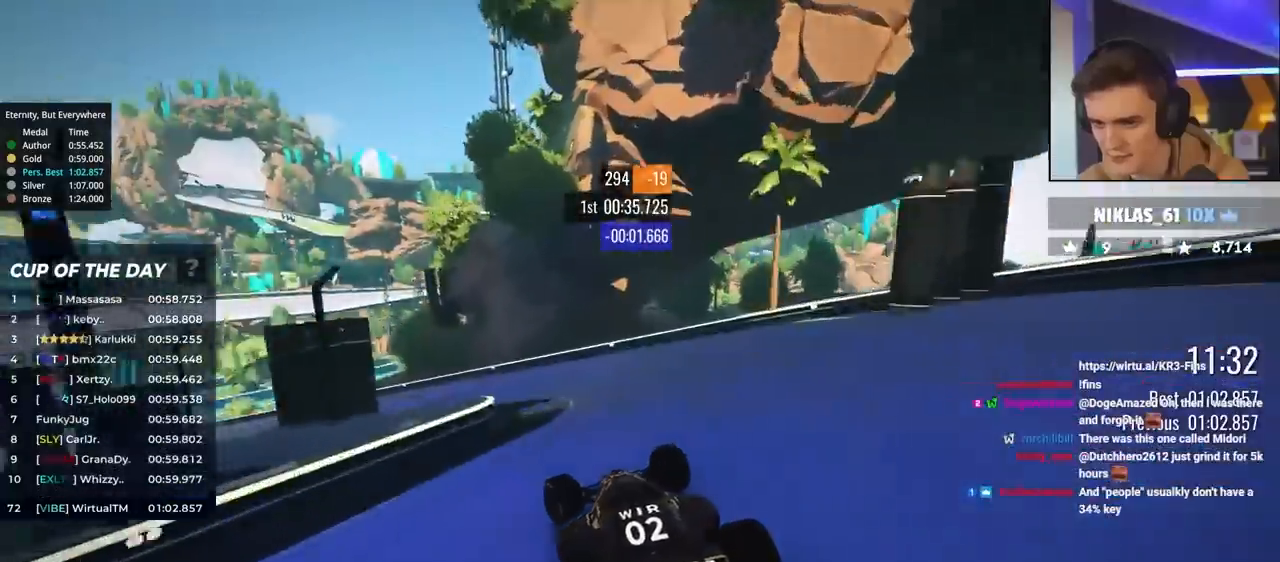
{"keys": ["left", "up"], "events": []}
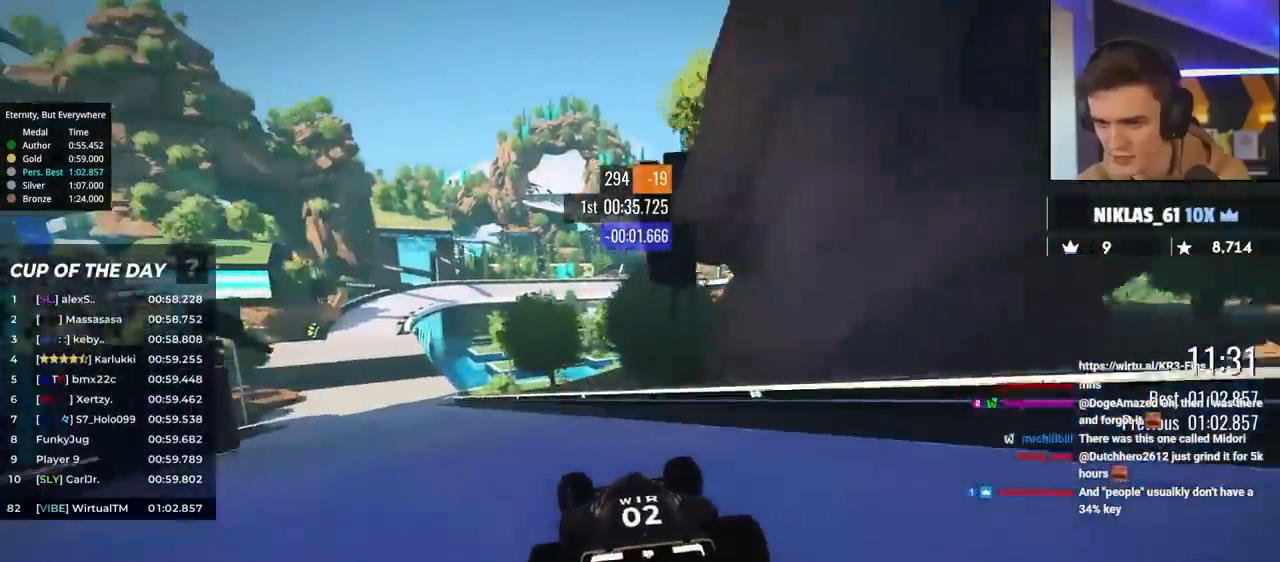
{"keys": ["left", "up"], "events": [[83, "up", "up"], [333, "up", "down"]]}